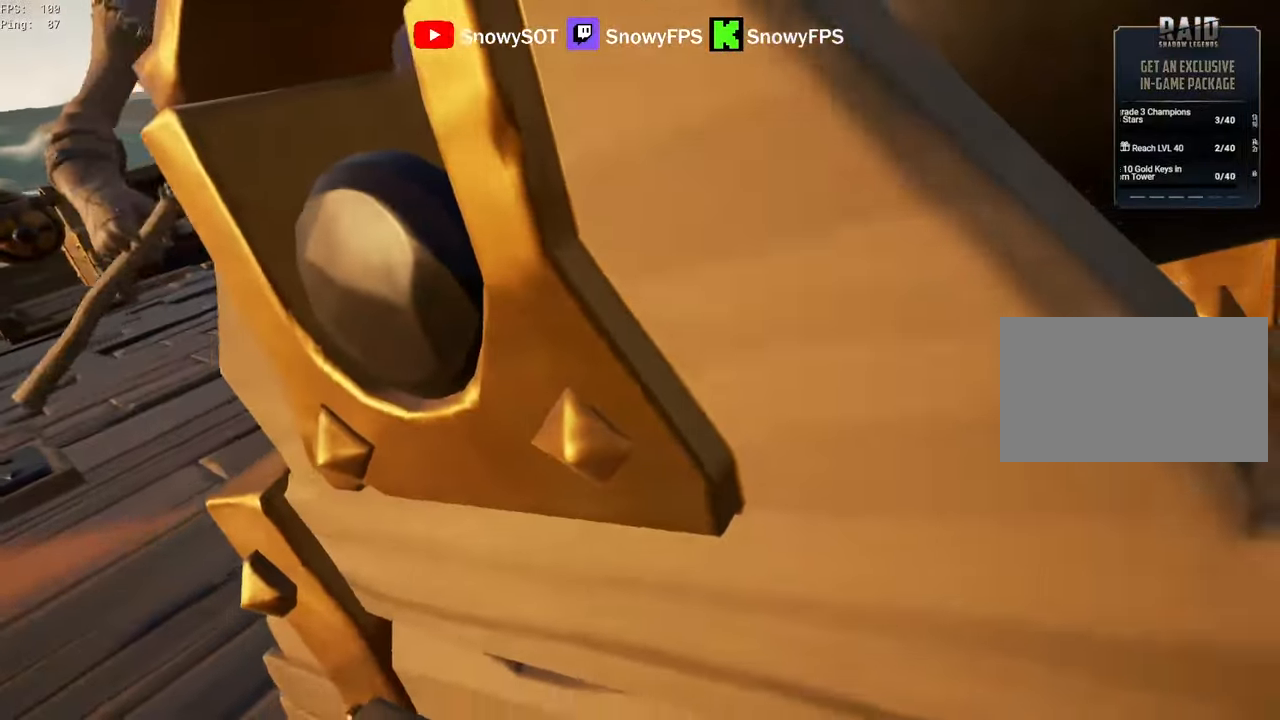
Gameplay with keyboard and mouse; each line is a JSON object with the keys and mouse buttons held at the frame after it. "events" lists presses ("down") and releases ("up") of "1", "2", "3", "4", "5", "a", "alt", "c", "caps_lock", "ctrl", "d", "e", "f", "g", "q", "r", "s", "shift", "space", "t", "tab", "v", "w", "x", "z", "mouse_left", "mouse_wheel" and "mouse_right" between this image and that frame as [ms after this image, input, new state], when the widget could be followed in between. "mouse_left", "mouse_wheel", "mouse_right" = the "left", "wheel", "right" buttons of the "mouse" list. No other keys are recorded. "wheel" means that the mouse wheel is clicked or scrolled. "mouse_move" is the direction in which the mouse moves at that frame (one of eight, or "still"), when it could be read.
{"keys": [], "mouse": [], "mouse_move": "still", "events": []}
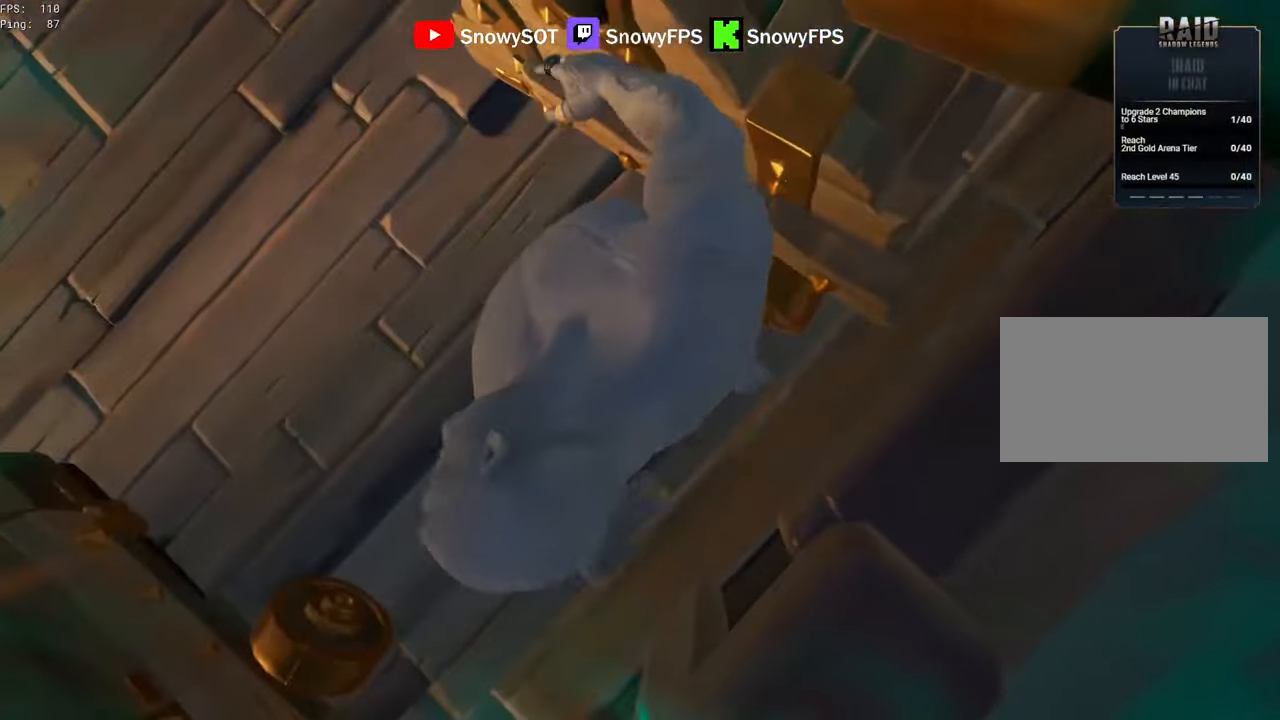
{"keys": [], "mouse": [], "mouse_move": "still", "events": []}
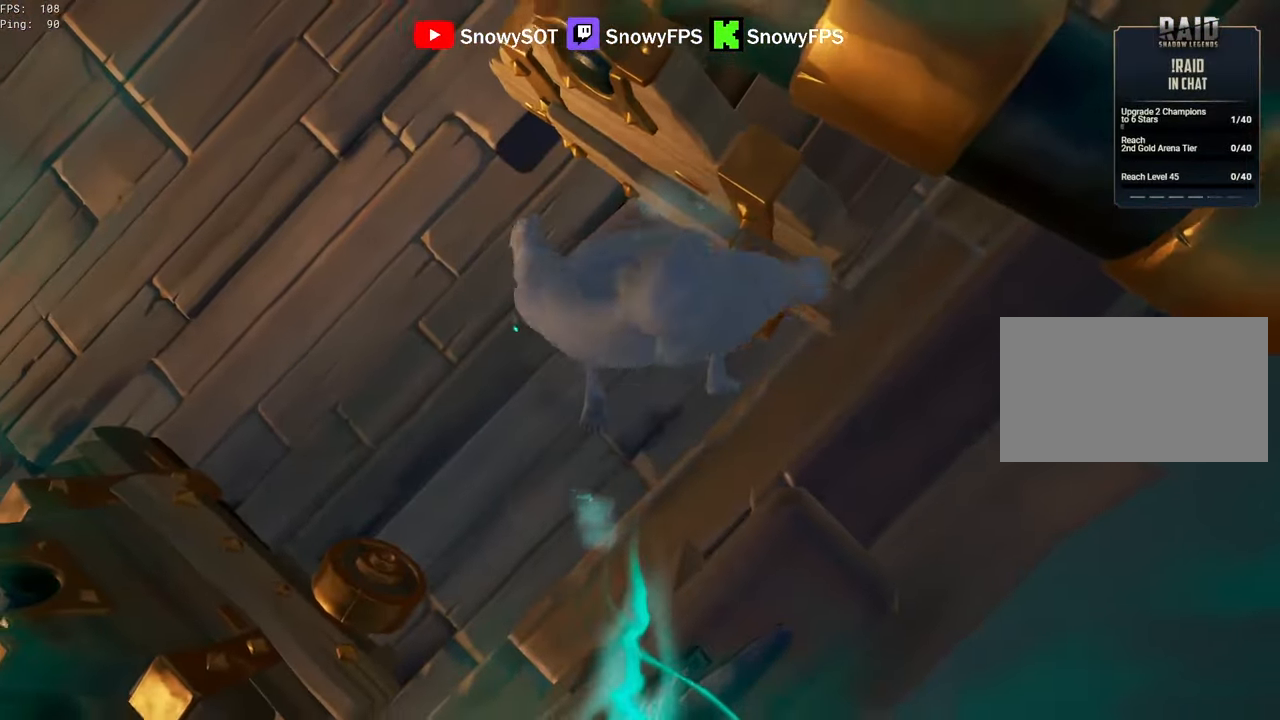
{"keys": [], "mouse": [], "mouse_move": "still", "events": []}
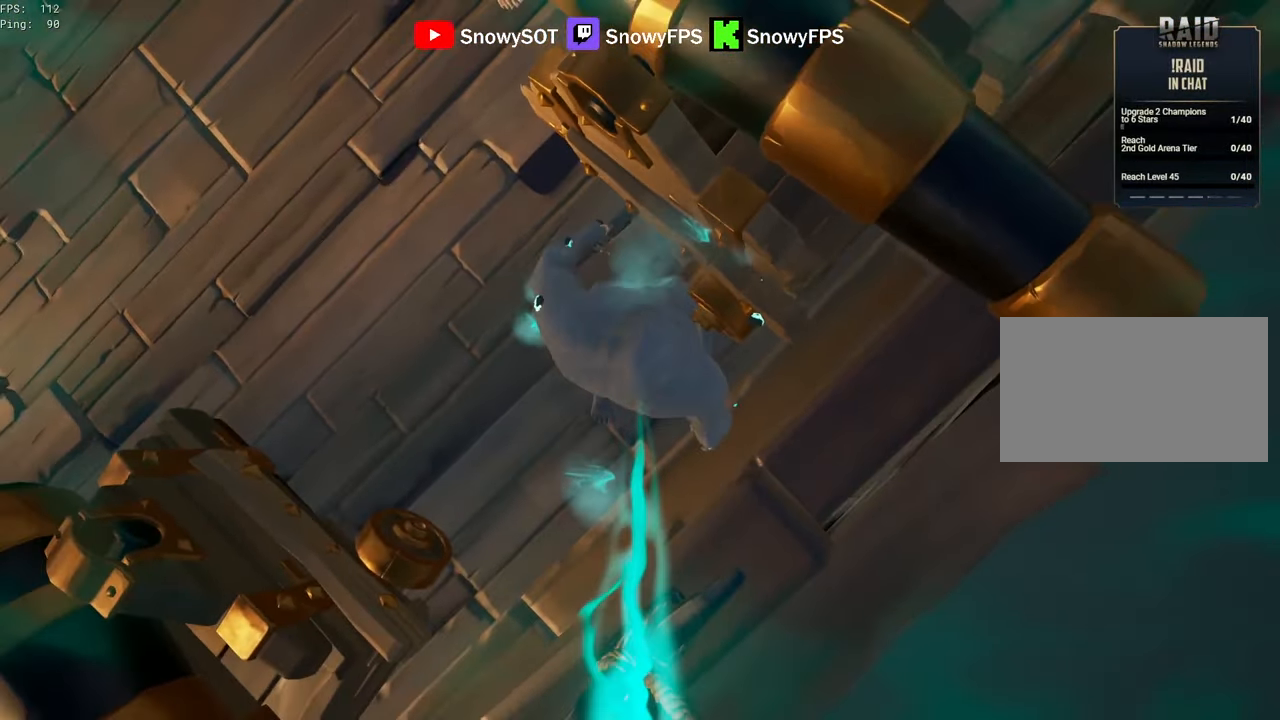
{"keys": [], "mouse": [], "mouse_move": "still", "events": []}
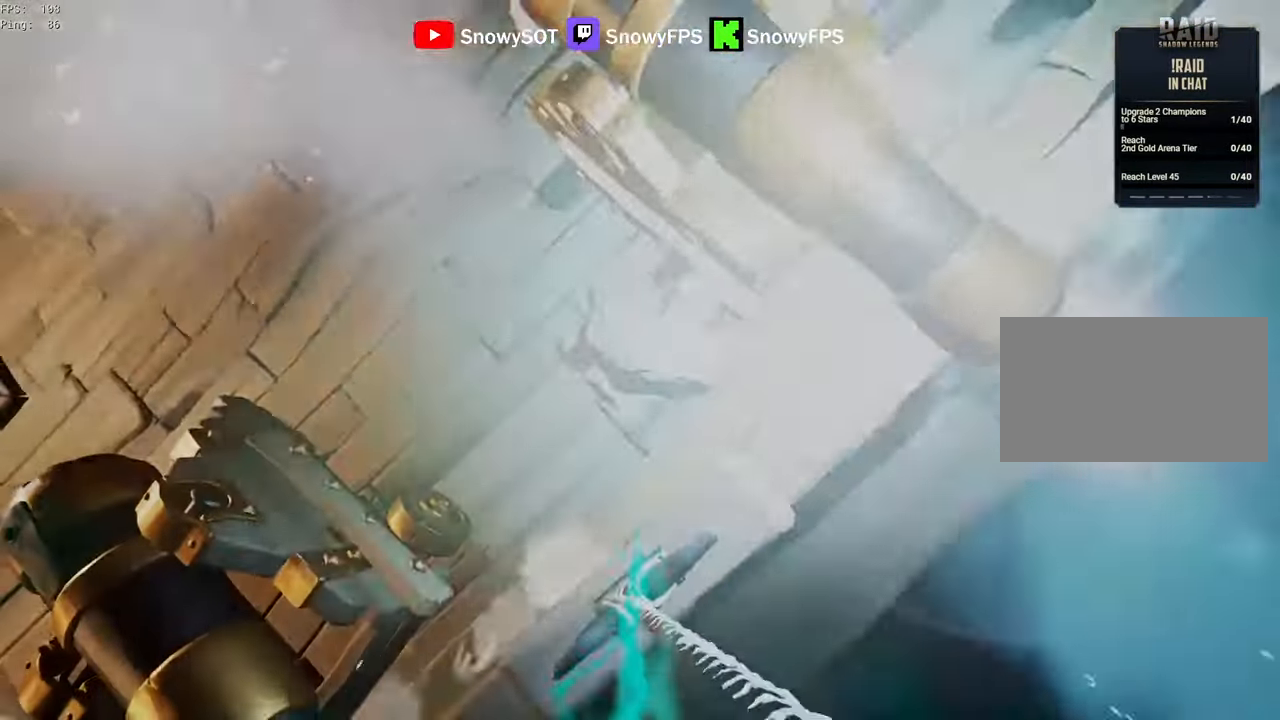
{"keys": [], "mouse": [], "mouse_move": "still", "events": []}
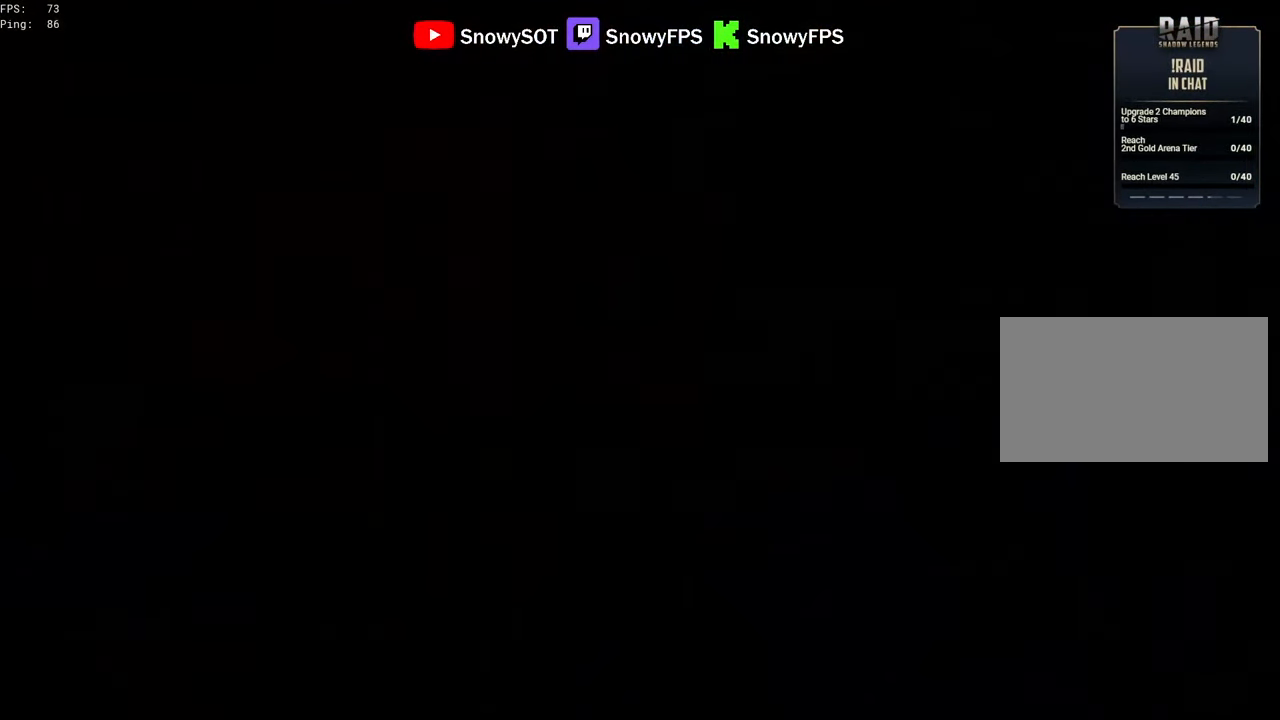
{"keys": ["w"], "mouse": [], "mouse_move": "still", "events": [[500, "w", "down"]]}
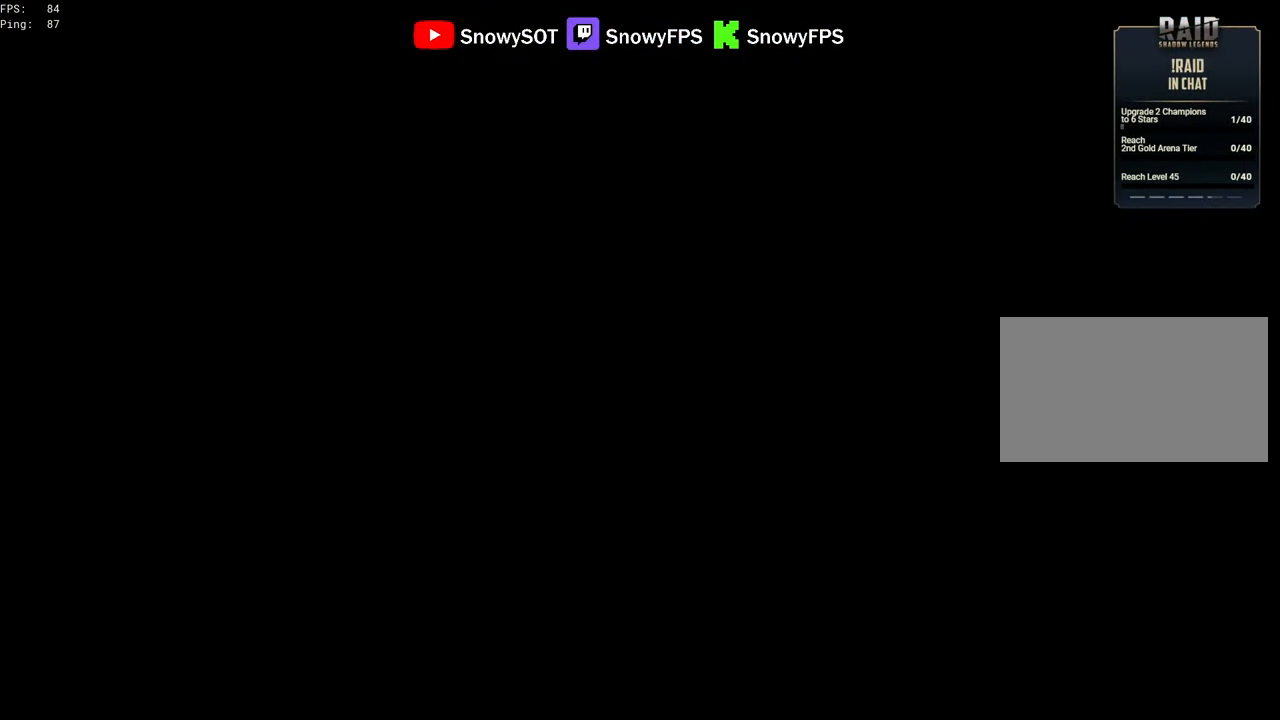
{"keys": ["w"], "mouse": [], "mouse_move": "still", "events": []}
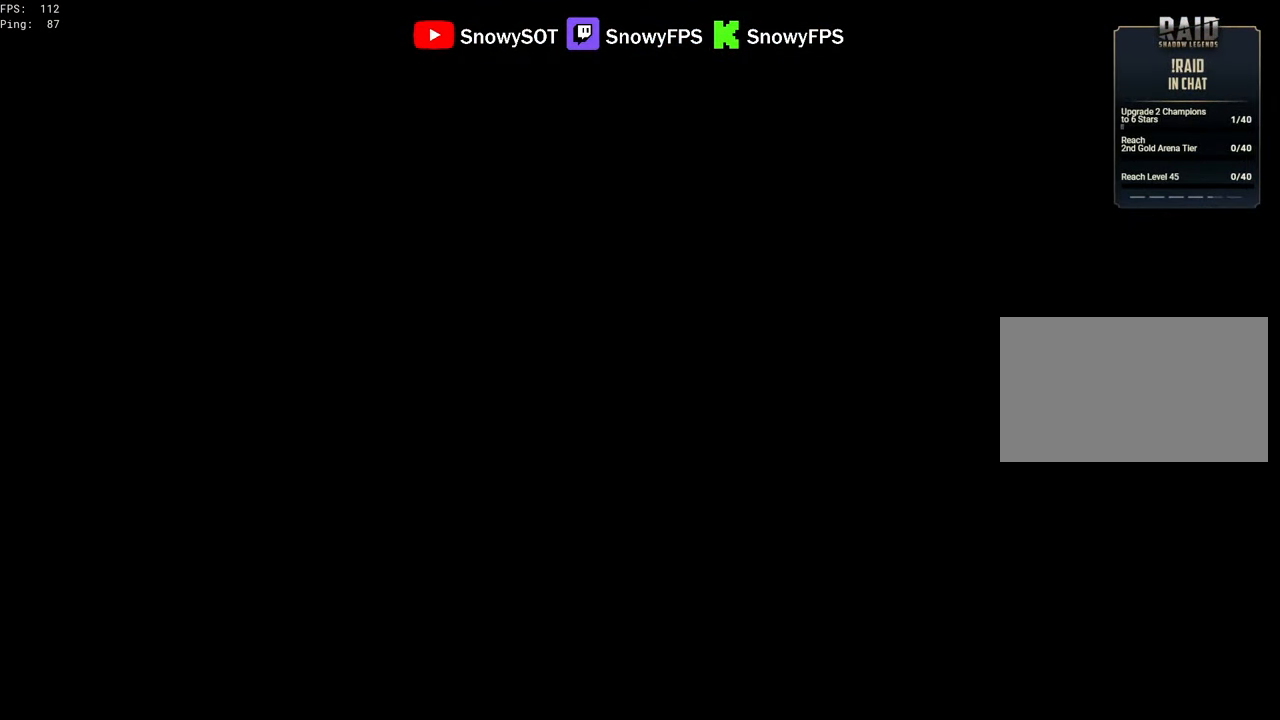
{"keys": ["w"], "mouse": [], "mouse_move": "still", "events": []}
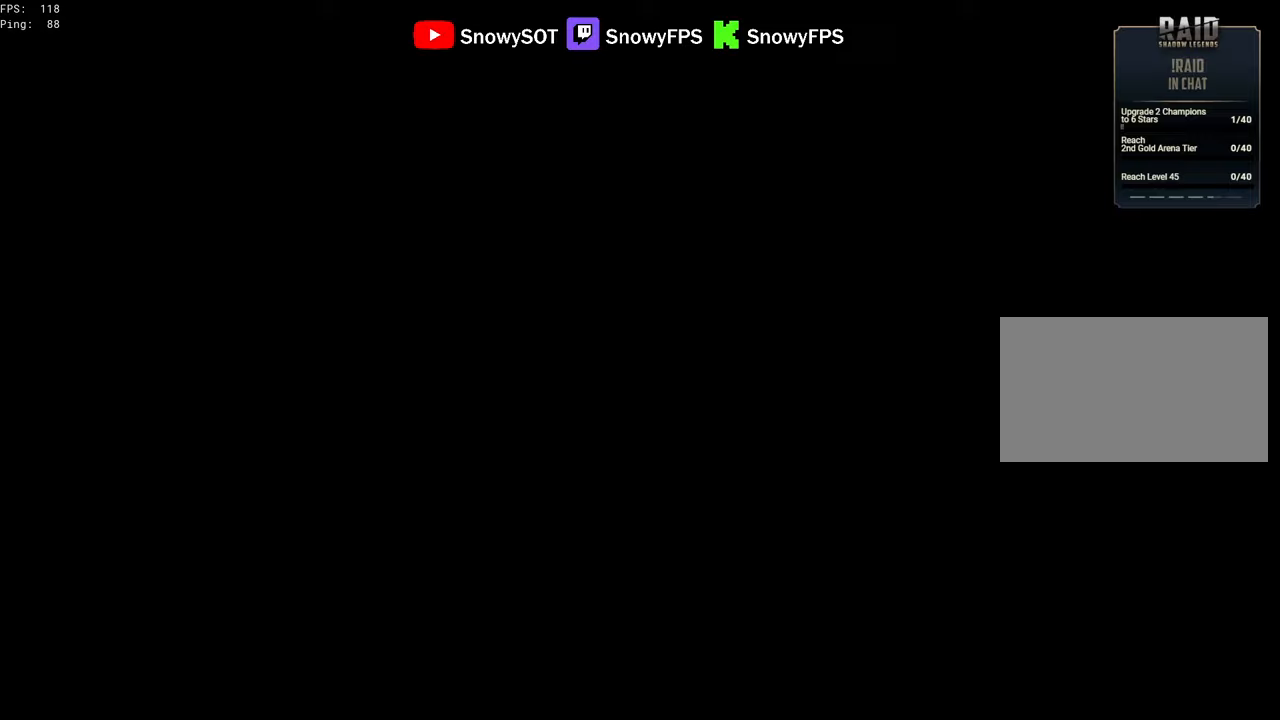
{"keys": ["w"], "mouse": [], "mouse_move": "still", "events": []}
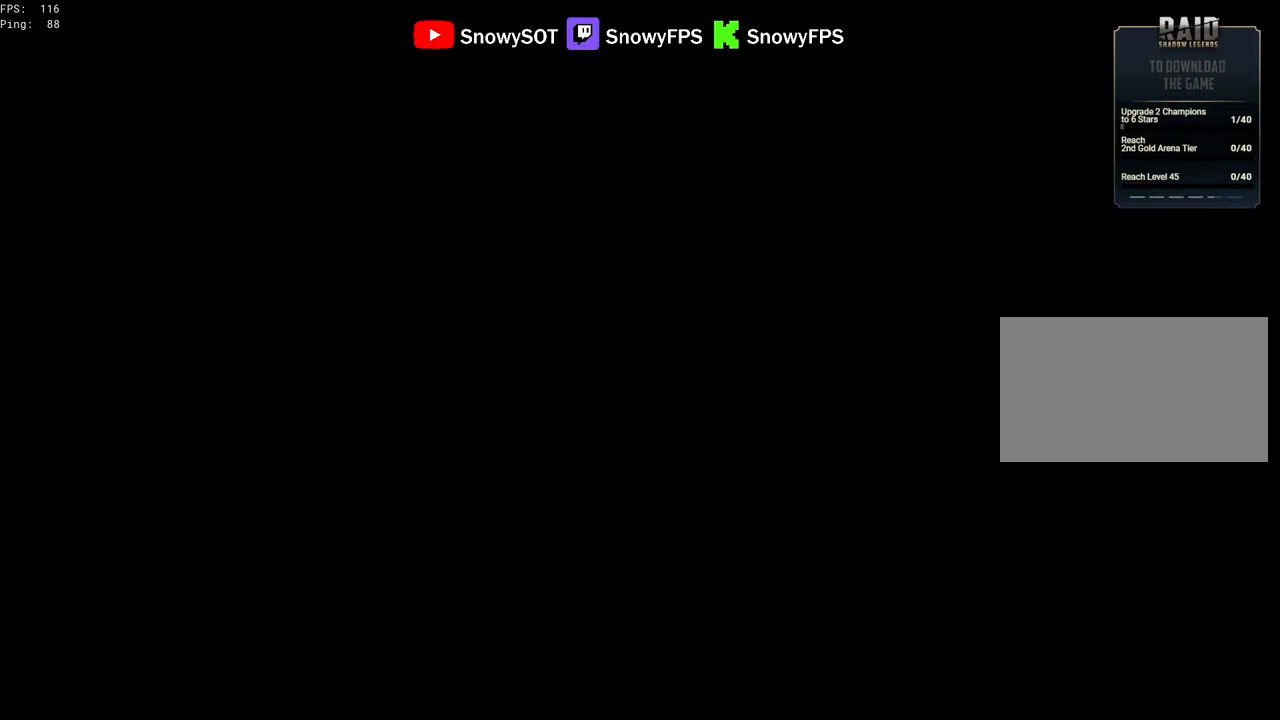
{"keys": ["w"], "mouse": [], "mouse_move": "still", "events": []}
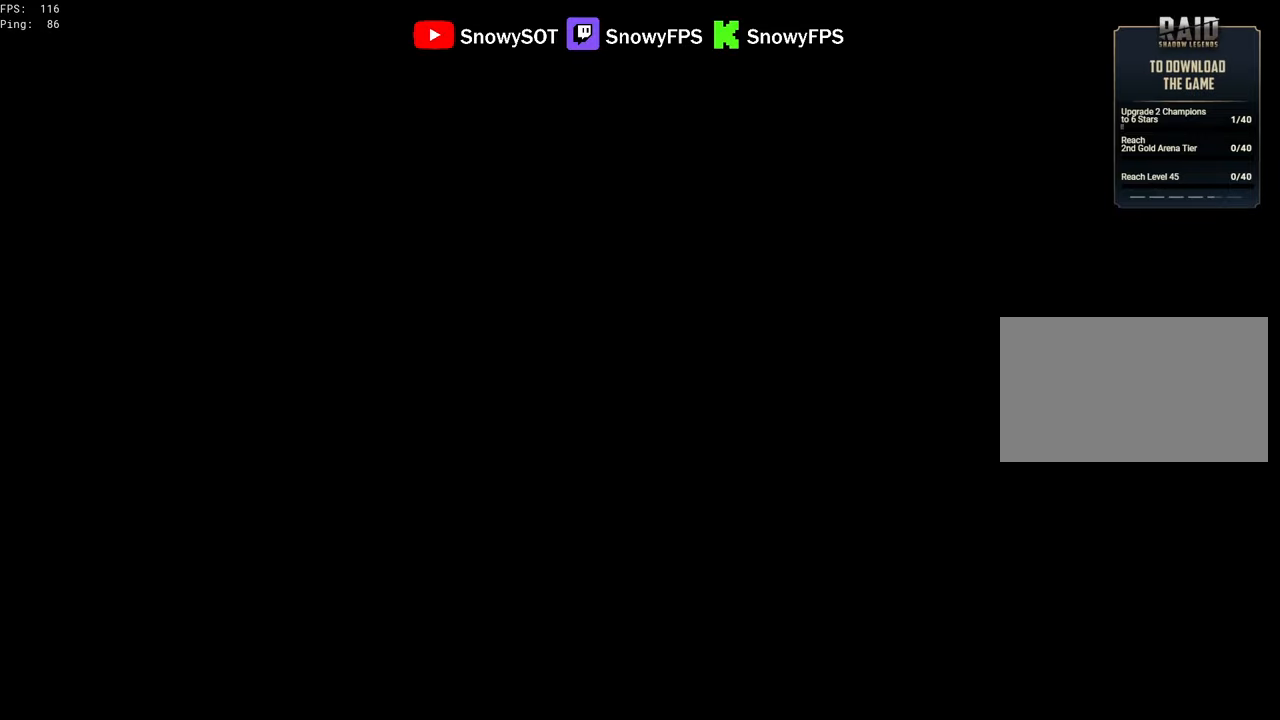
{"keys": ["w"], "mouse": [], "mouse_move": "still", "events": []}
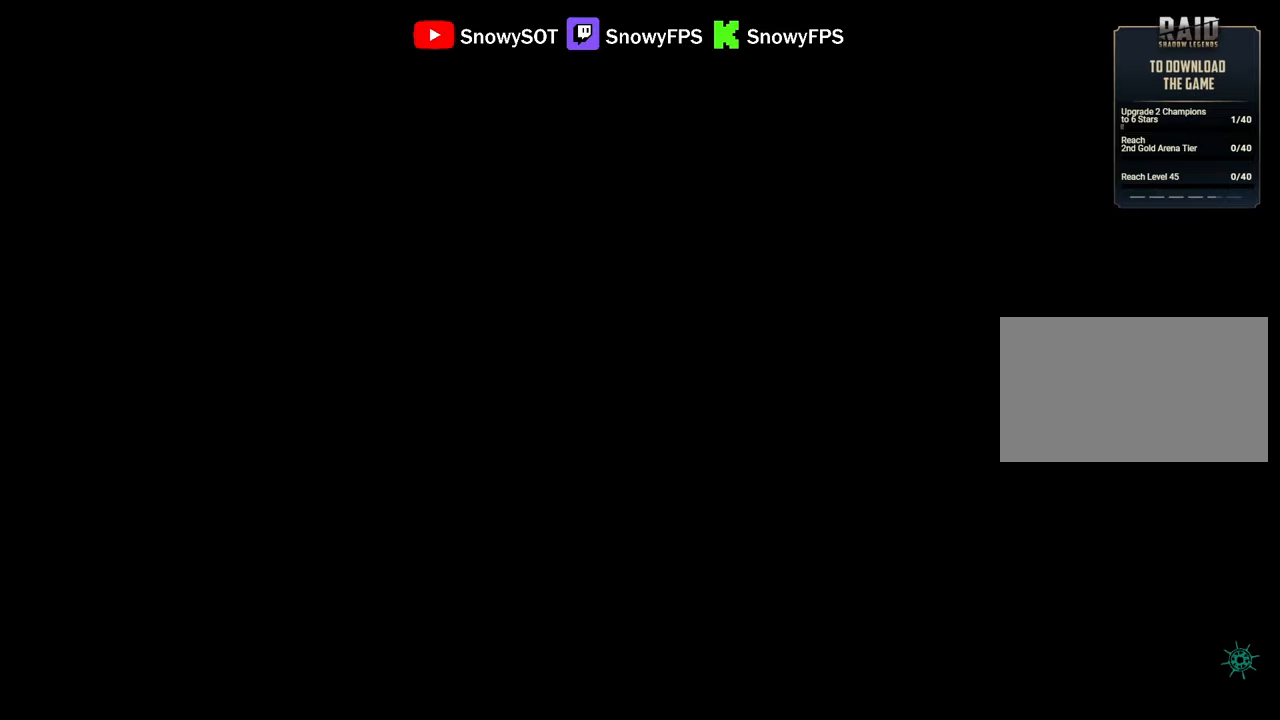
{"keys": ["w"], "mouse": [], "mouse_move": "still", "events": []}
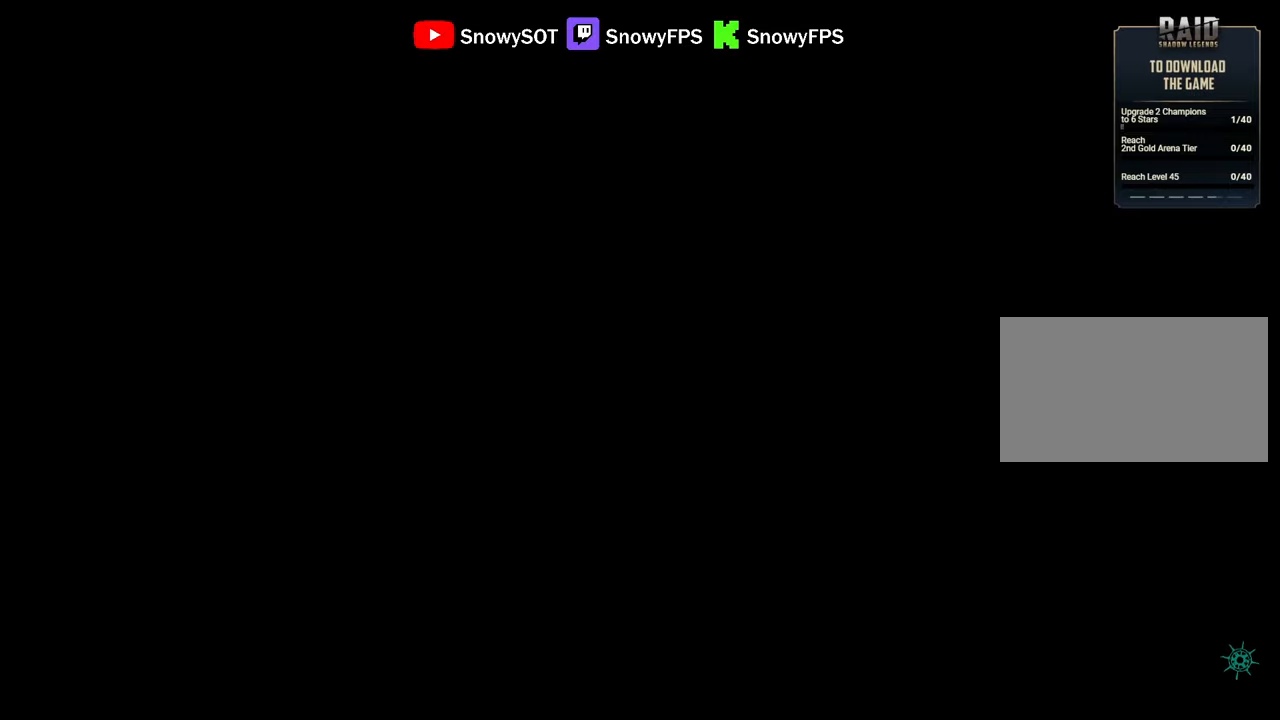
{"keys": ["w"], "mouse": [], "mouse_move": "still", "events": []}
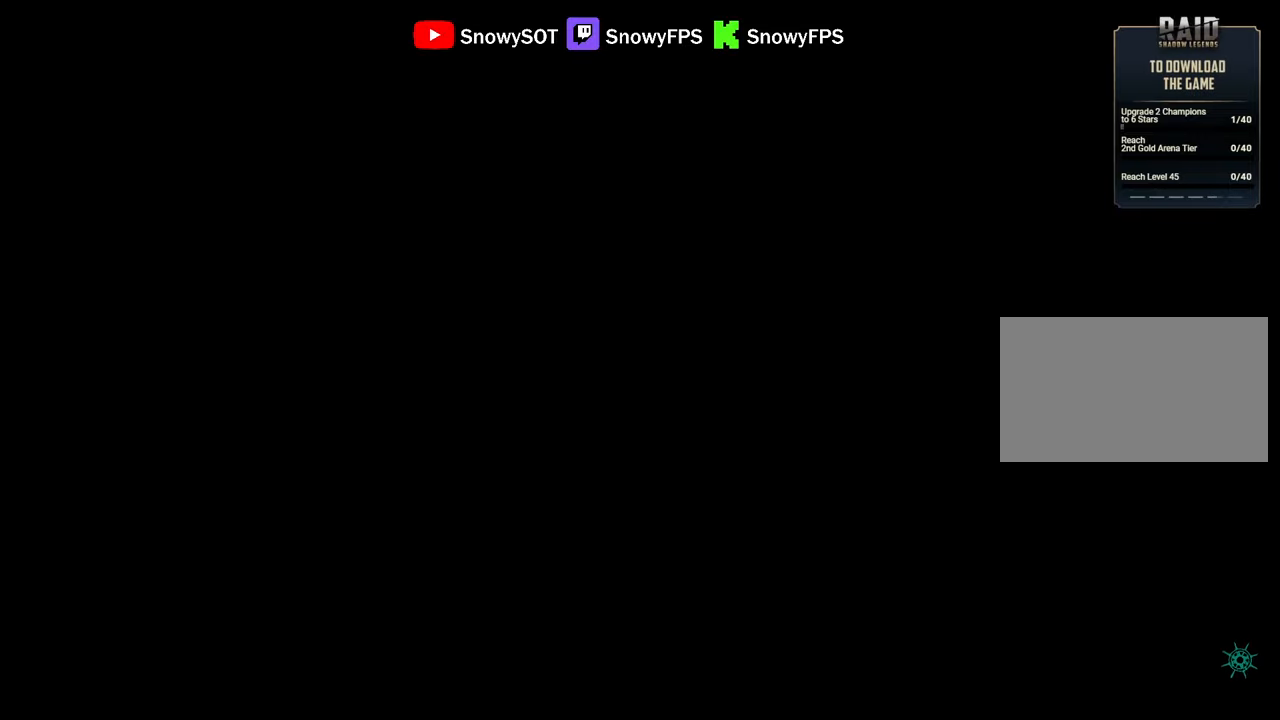
{"keys": ["w"], "mouse": [], "mouse_move": "still", "events": []}
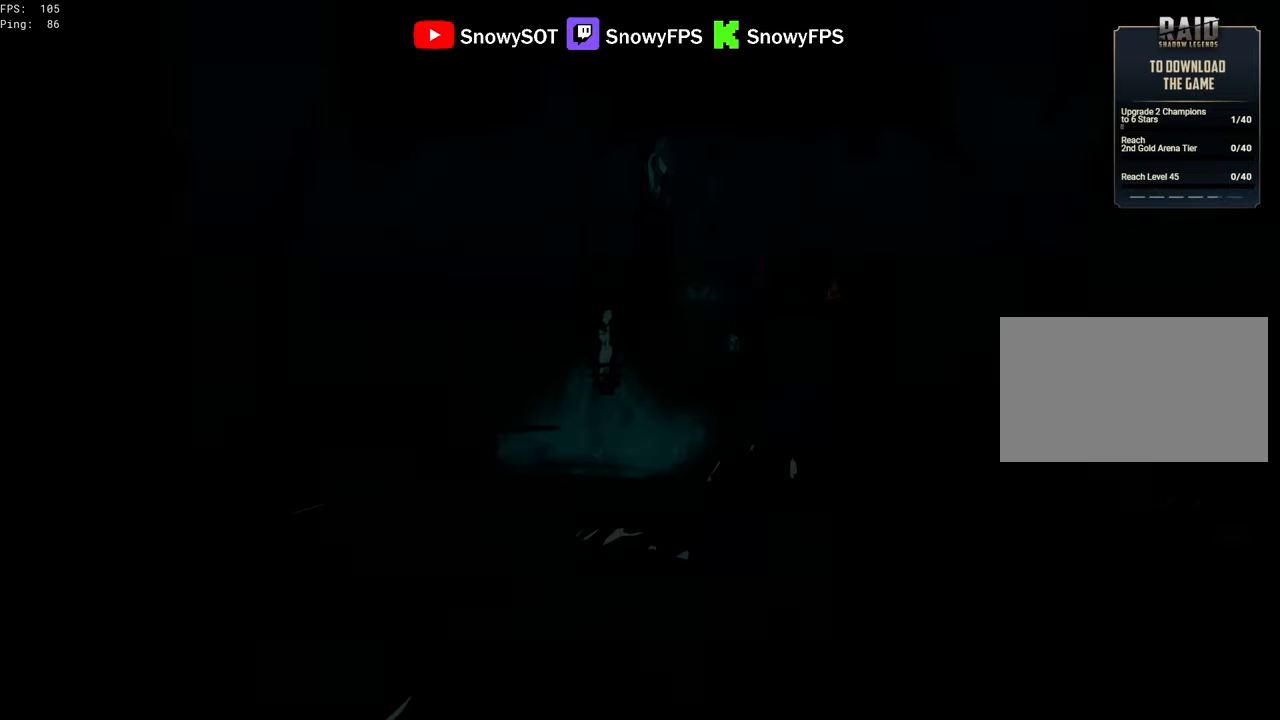
{"keys": ["shift", "w"], "mouse": [], "mouse_move": "still", "events": [[367, "shift", "down"]]}
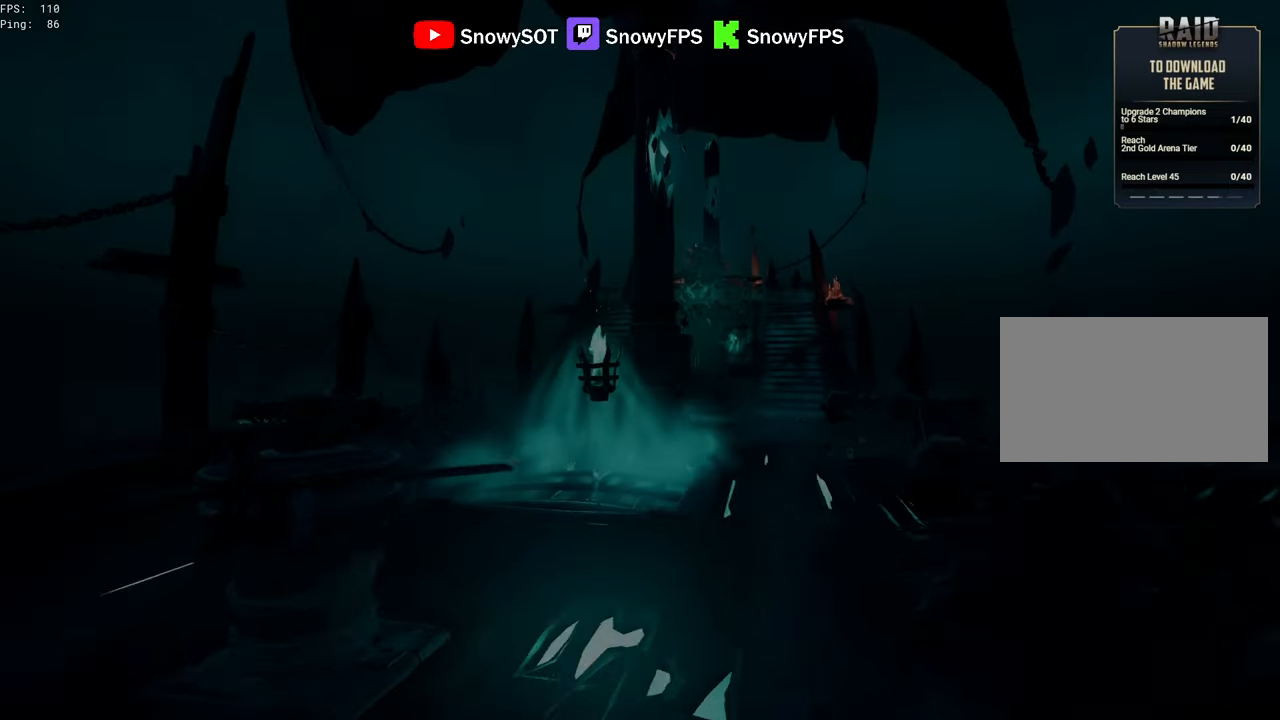
{"keys": ["d", "w"], "mouse": [], "mouse_move": "still", "events": [[150, "shift", "up"], [200, "space", "down"], [284, "d", "down"], [334, "space", "up"]]}
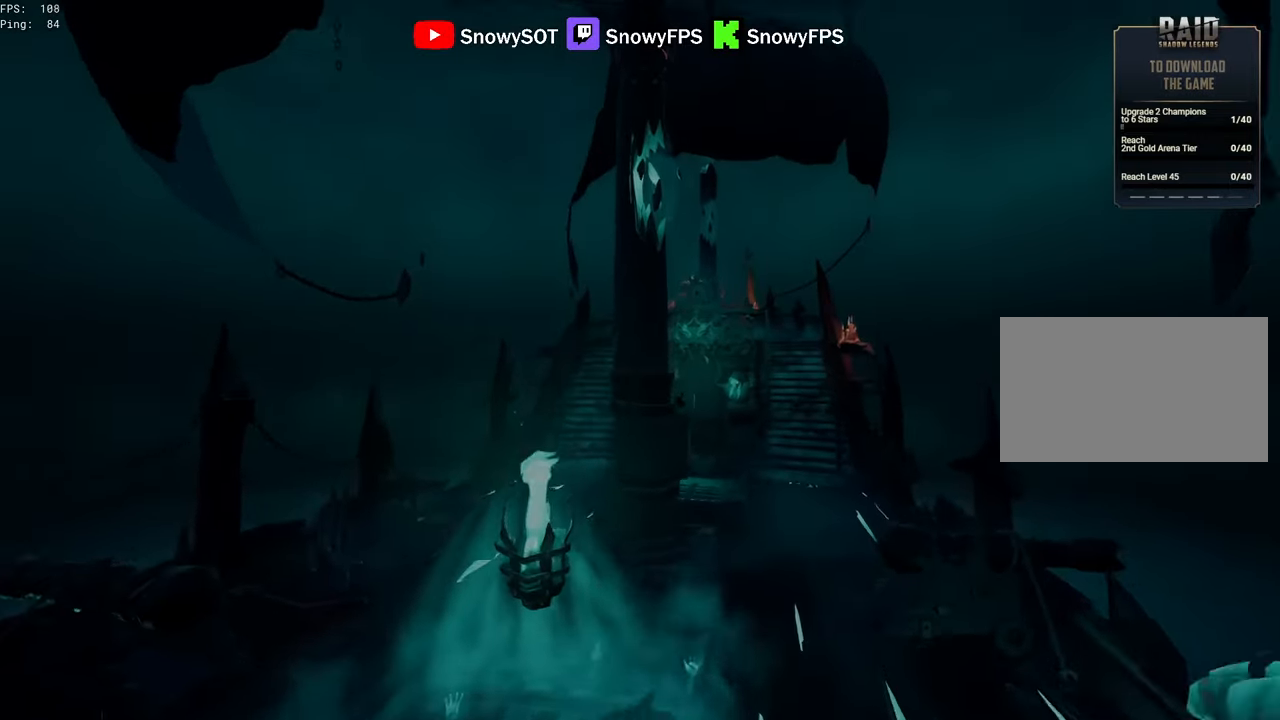
{"keys": ["w"], "mouse": [], "mouse_move": "still", "events": [[200, "d", "up"]]}
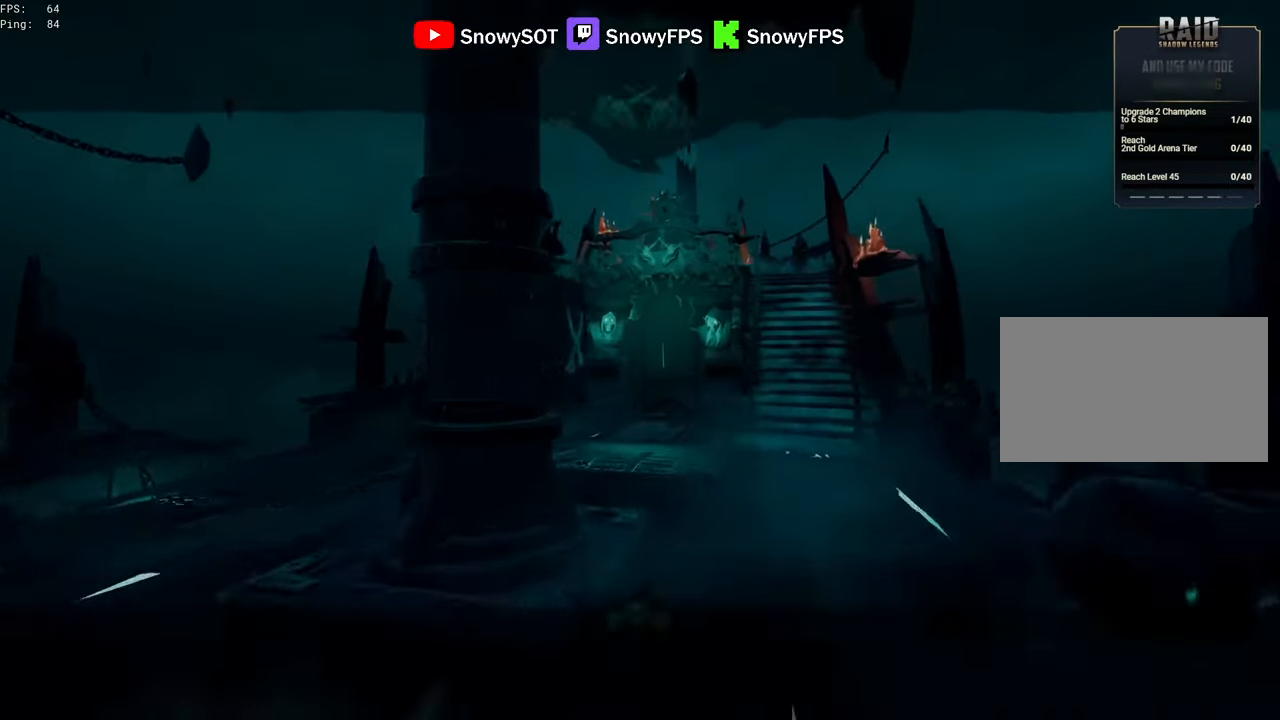
{"keys": ["w"], "mouse": [], "mouse_move": "still", "events": [[234, "d", "down"], [367, "d", "up"]]}
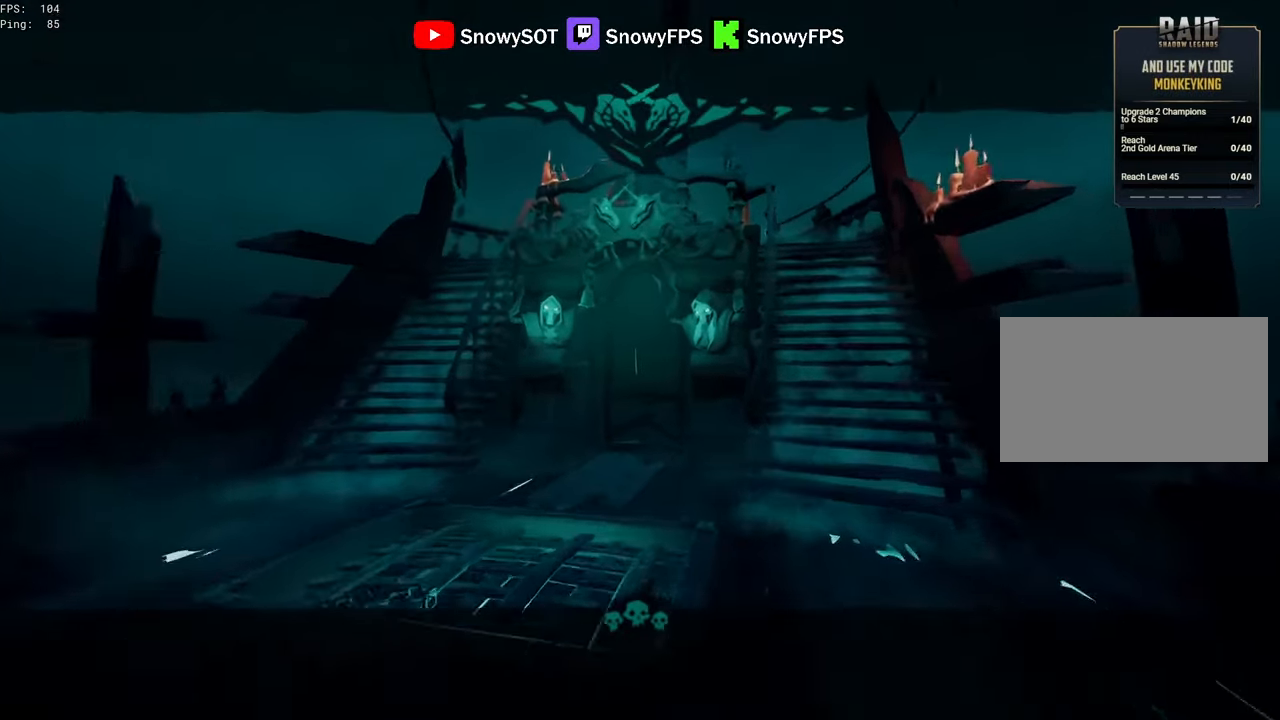
{"keys": ["w"], "mouse": [], "mouse_move": "still", "events": [[67, "space", "down"], [200, "a", "down"], [200, "space", "up"], [334, "a", "up"]]}
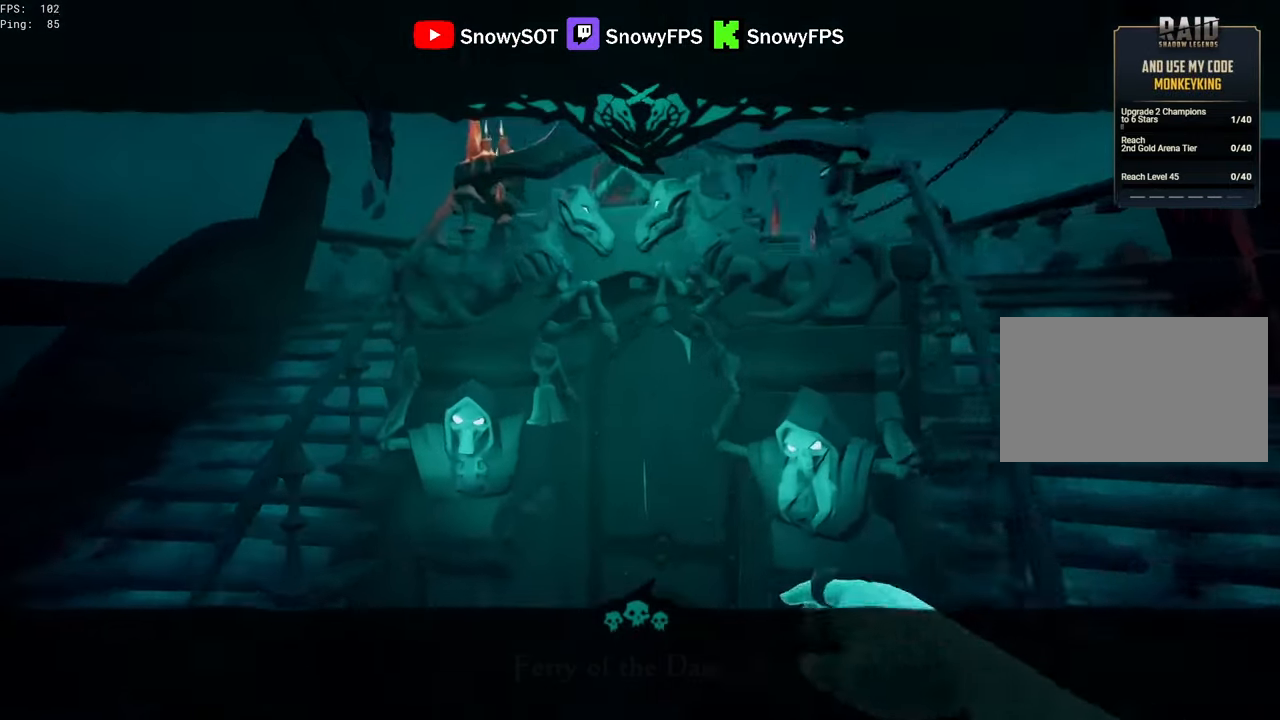
{"keys": [], "mouse": [], "mouse_move": "still", "events": [[117, "d", "down"], [150, "d", "up"], [450, "w", "up"]]}
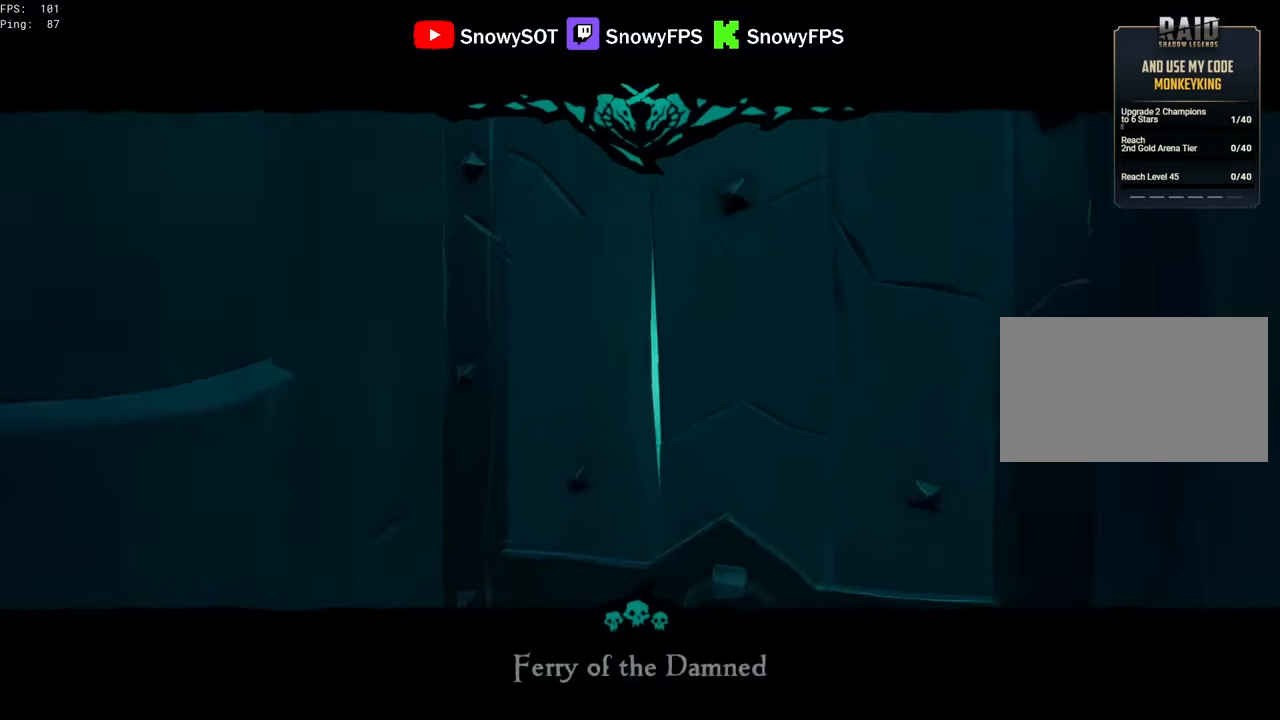
{"keys": [], "mouse": [], "mouse_move": "up-right", "events": [[84, "alt", "down"], [134, "tab", "down"], [167, "alt", "up"], [234, "tab", "up"]]}
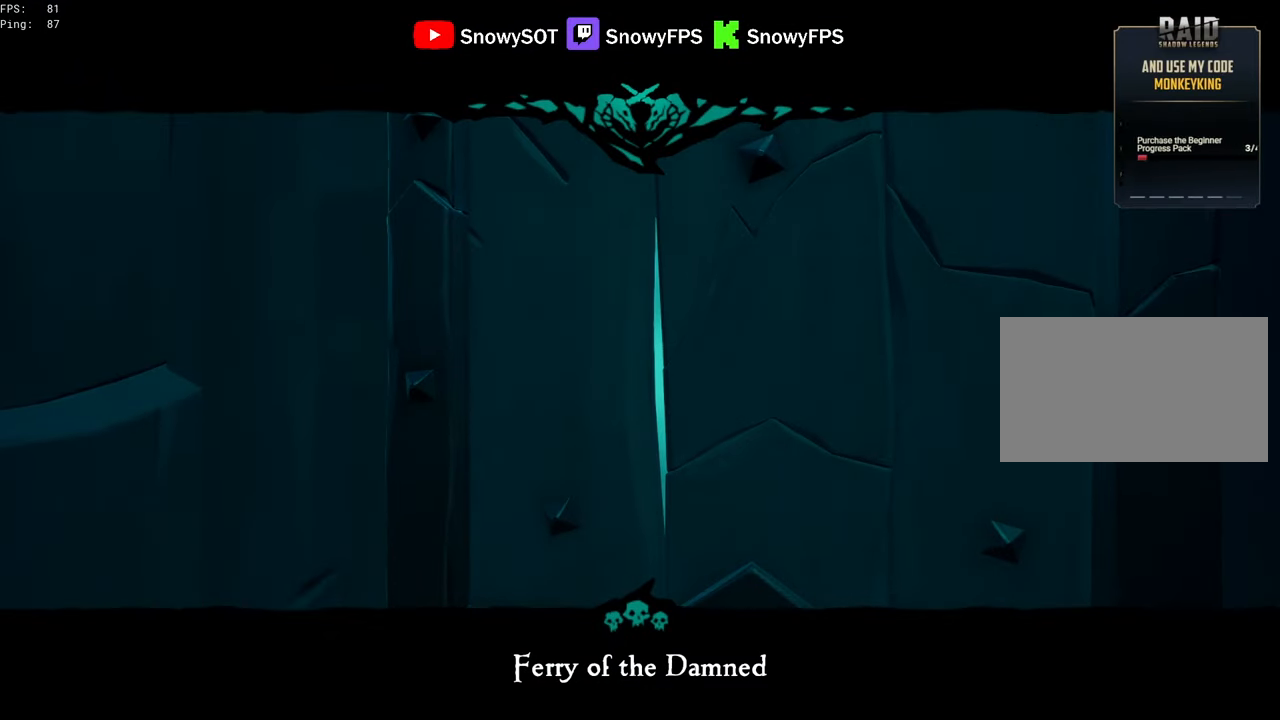
{"keys": [], "mouse": [], "mouse_move": "down", "events": []}
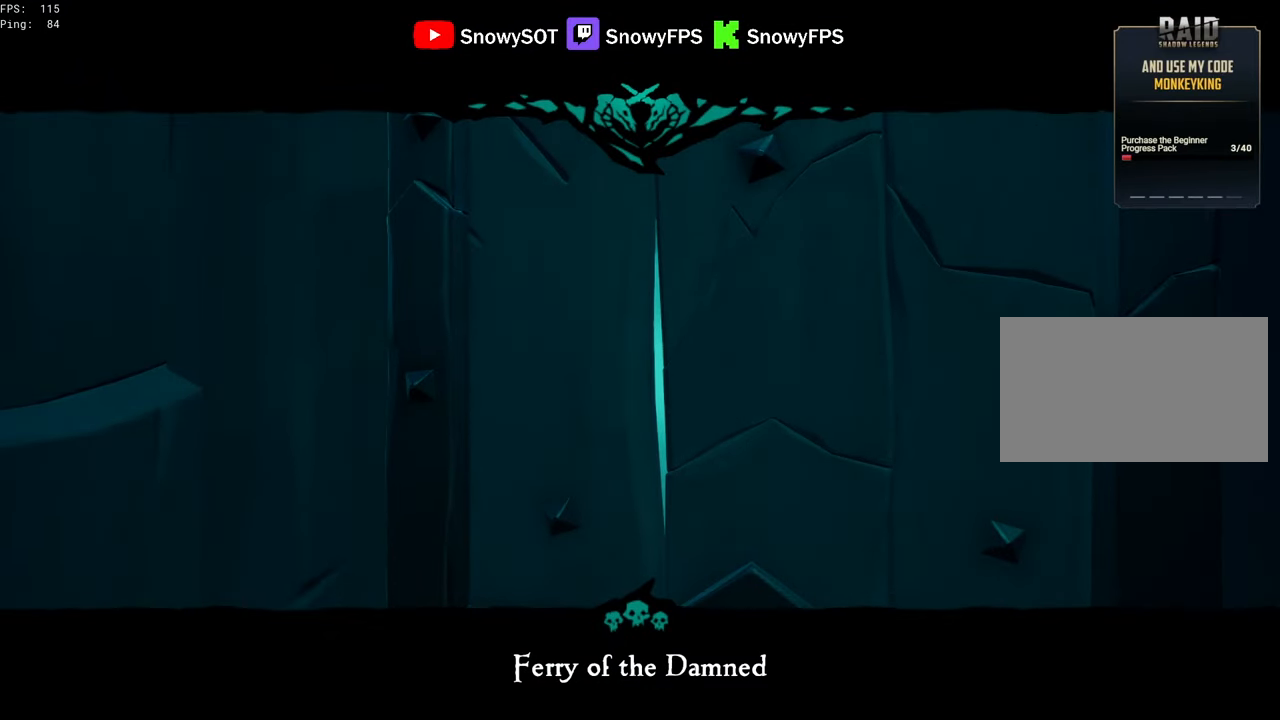
{"keys": [], "mouse": [], "mouse_move": "still", "events": []}
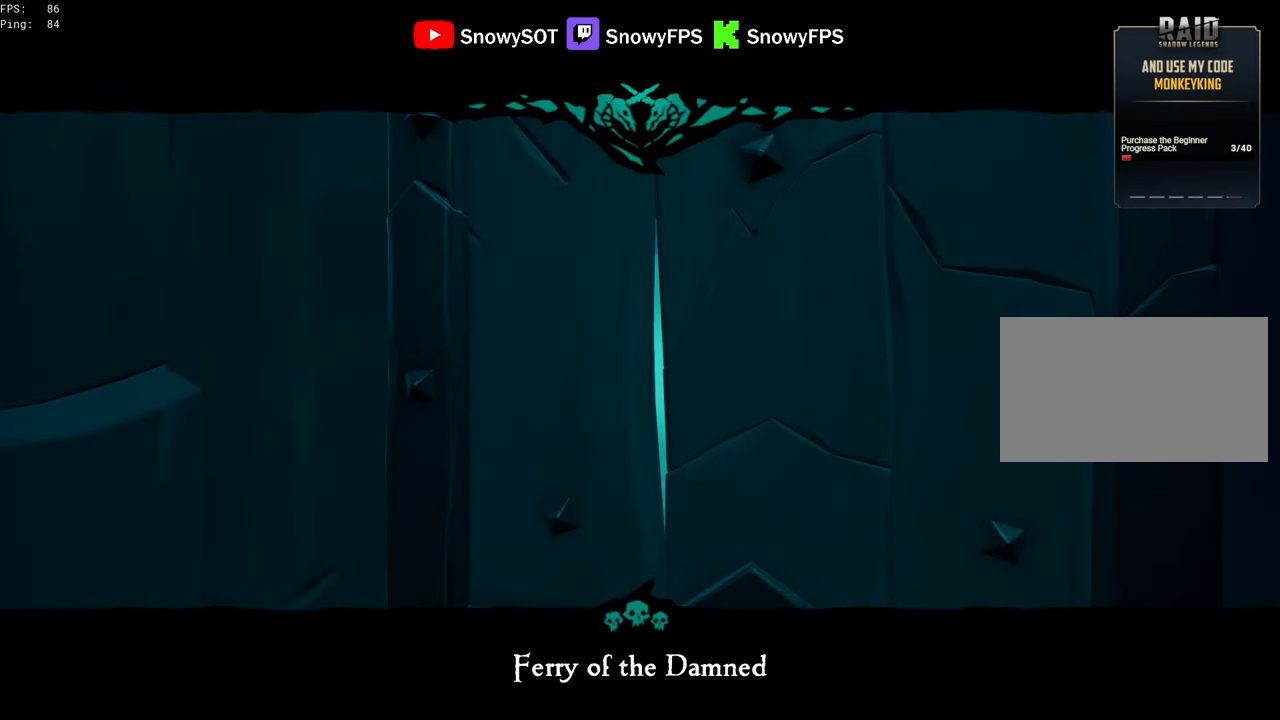
{"keys": [], "mouse": [], "mouse_move": "left", "events": [[467, "mouse_left", "down"], [500, "mouse_left", "up"]]}
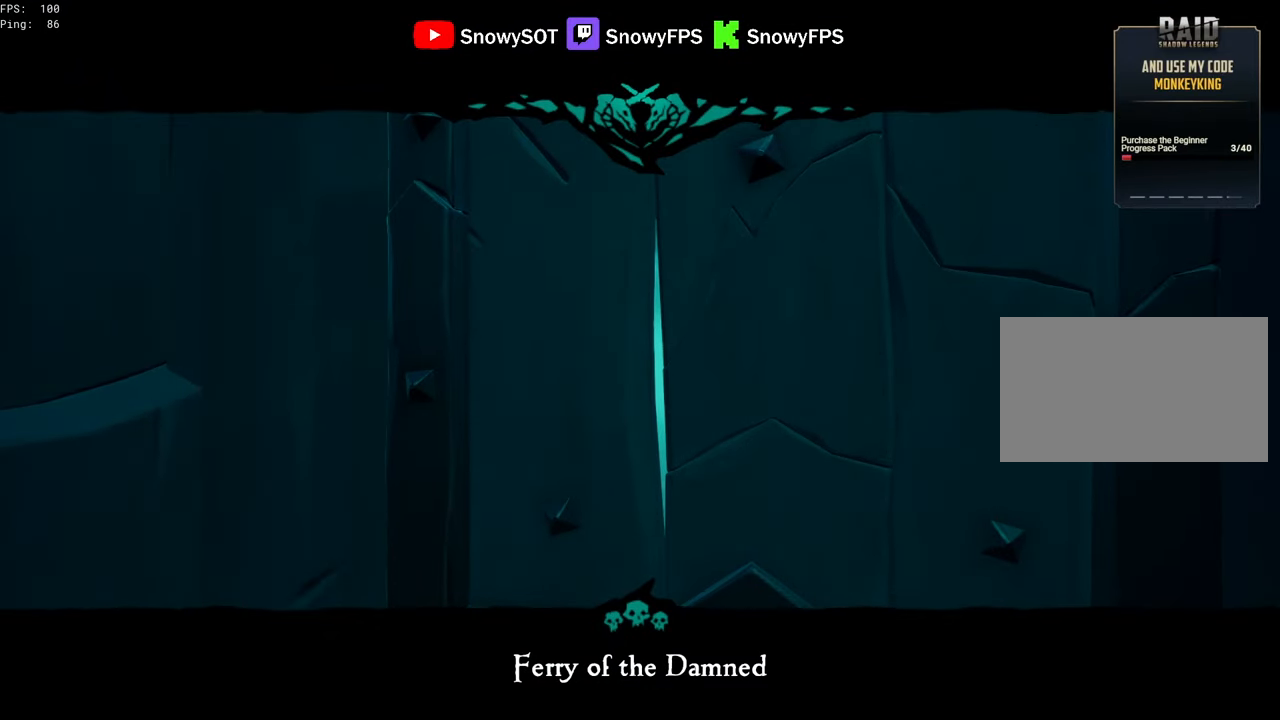
{"keys": [], "mouse": [], "mouse_move": "up-right", "events": []}
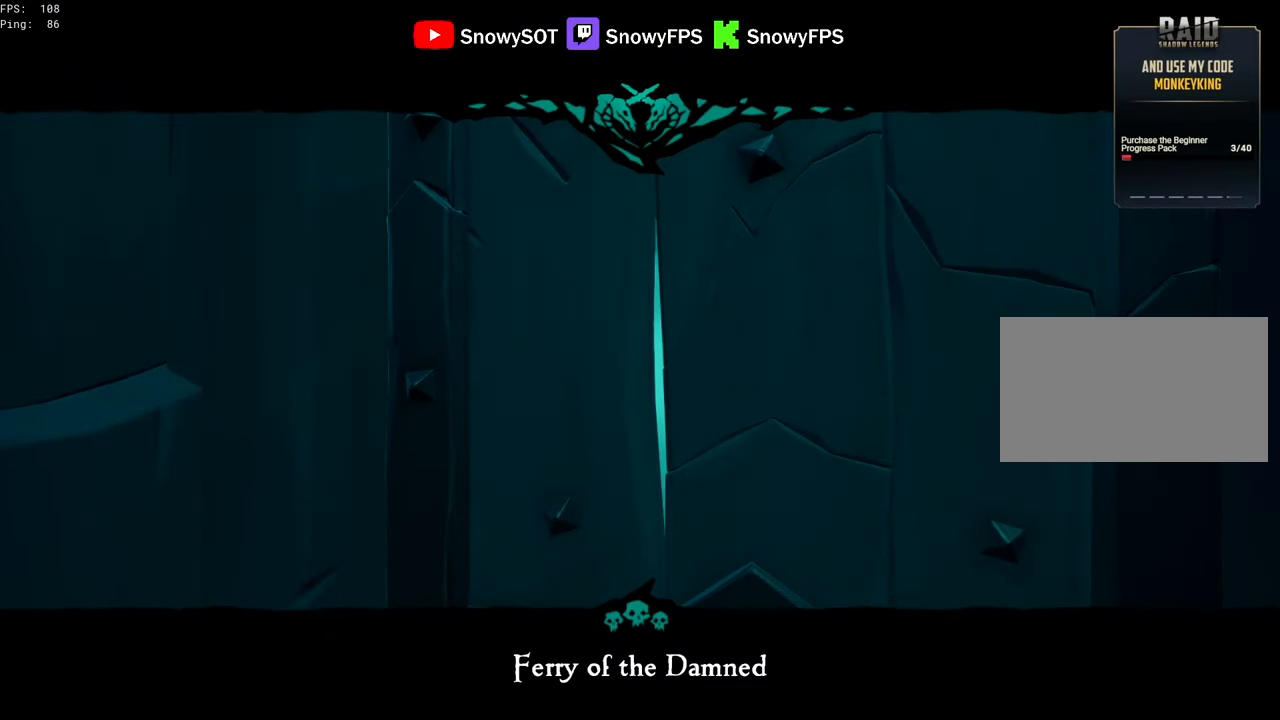
{"keys": [], "mouse": [], "mouse_move": "still", "events": []}
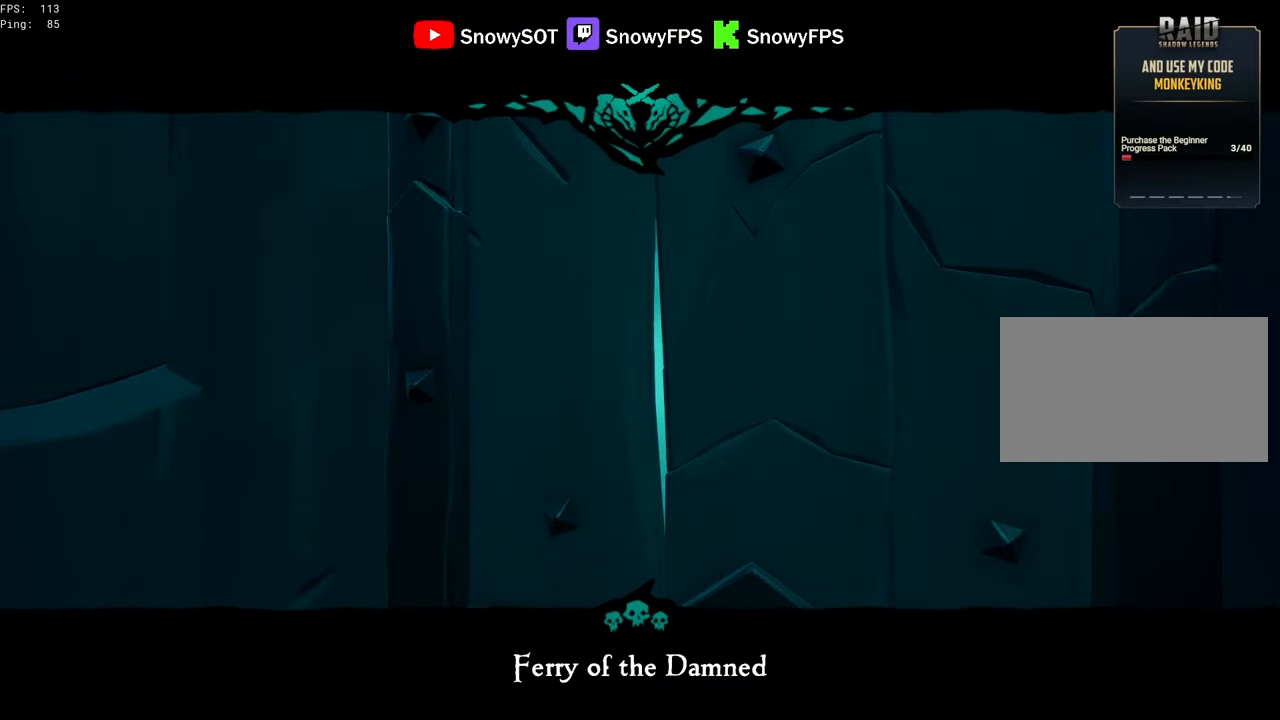
{"keys": [], "mouse": [], "mouse_move": "still", "events": []}
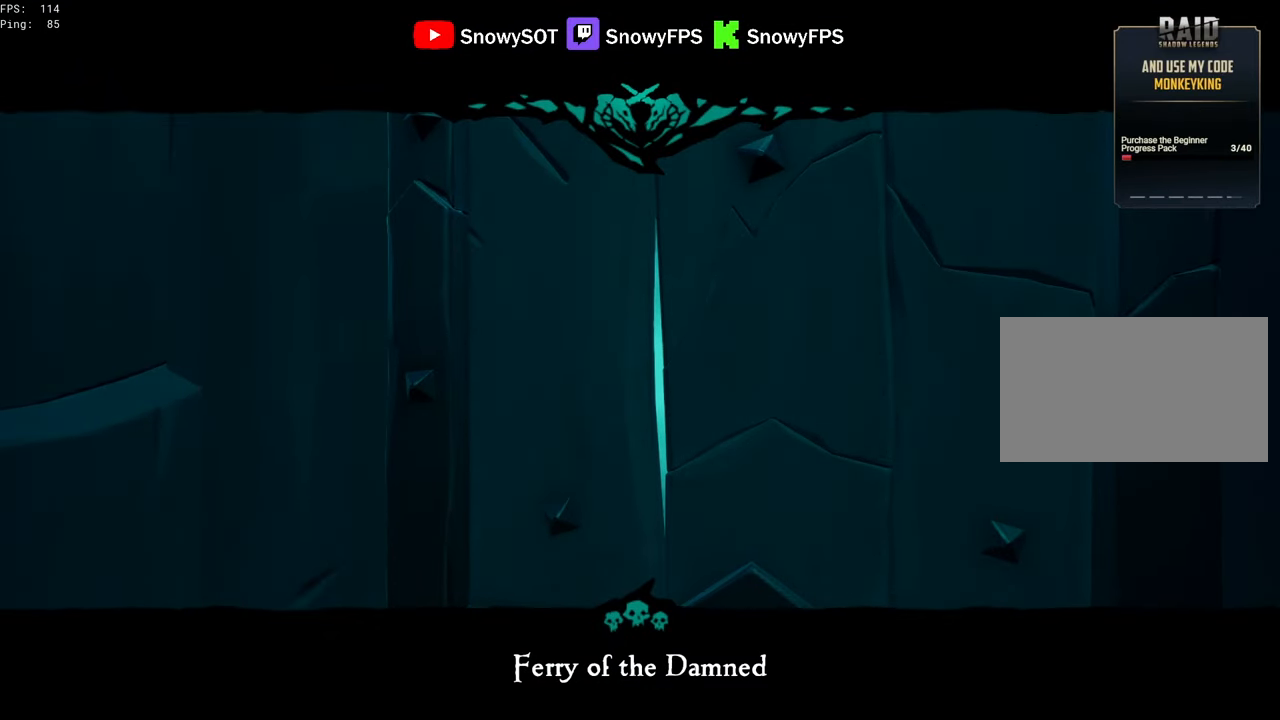
{"keys": [], "mouse": [], "mouse_move": "still", "events": []}
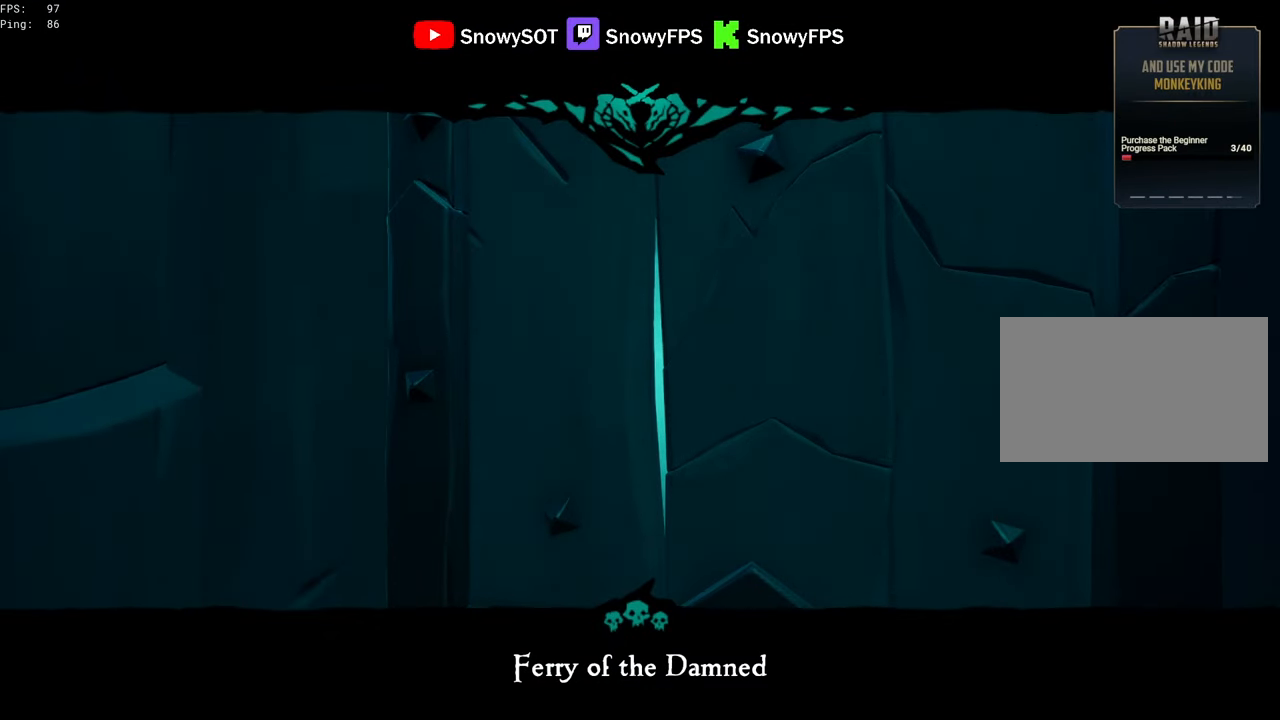
{"keys": [], "mouse": [], "mouse_move": "still", "events": []}
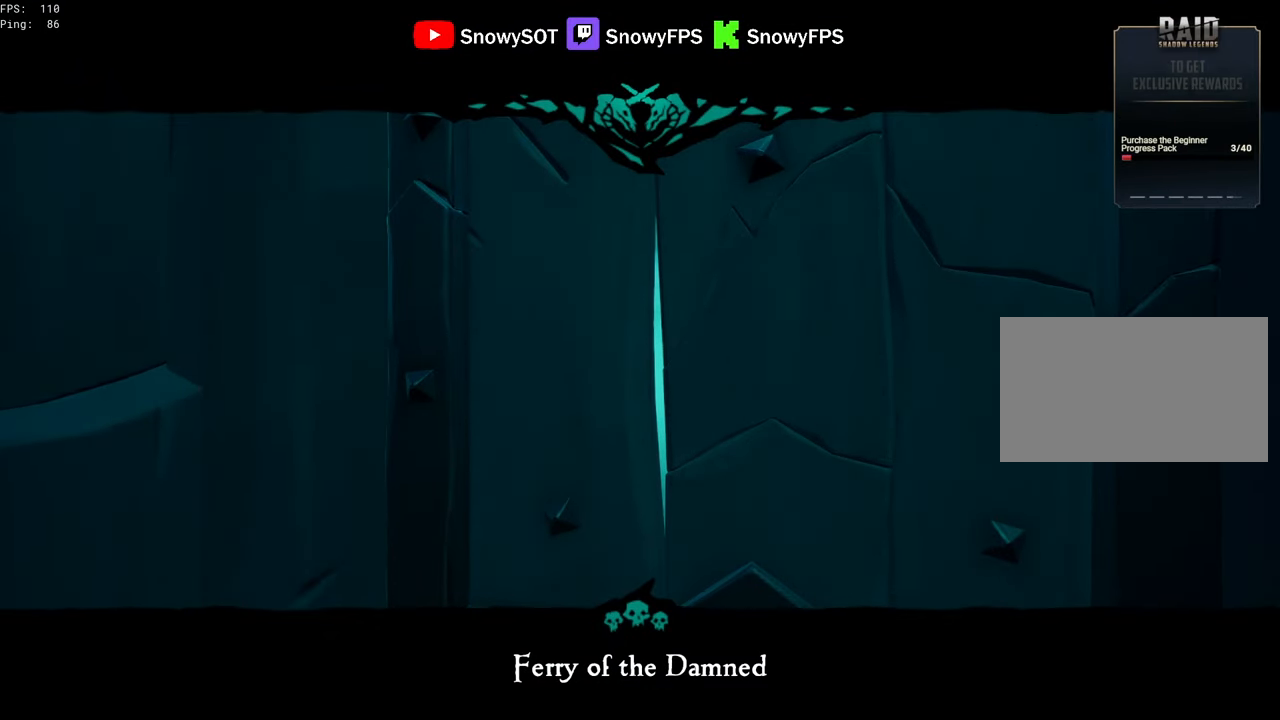
{"keys": [], "mouse": [], "mouse_move": "still", "events": []}